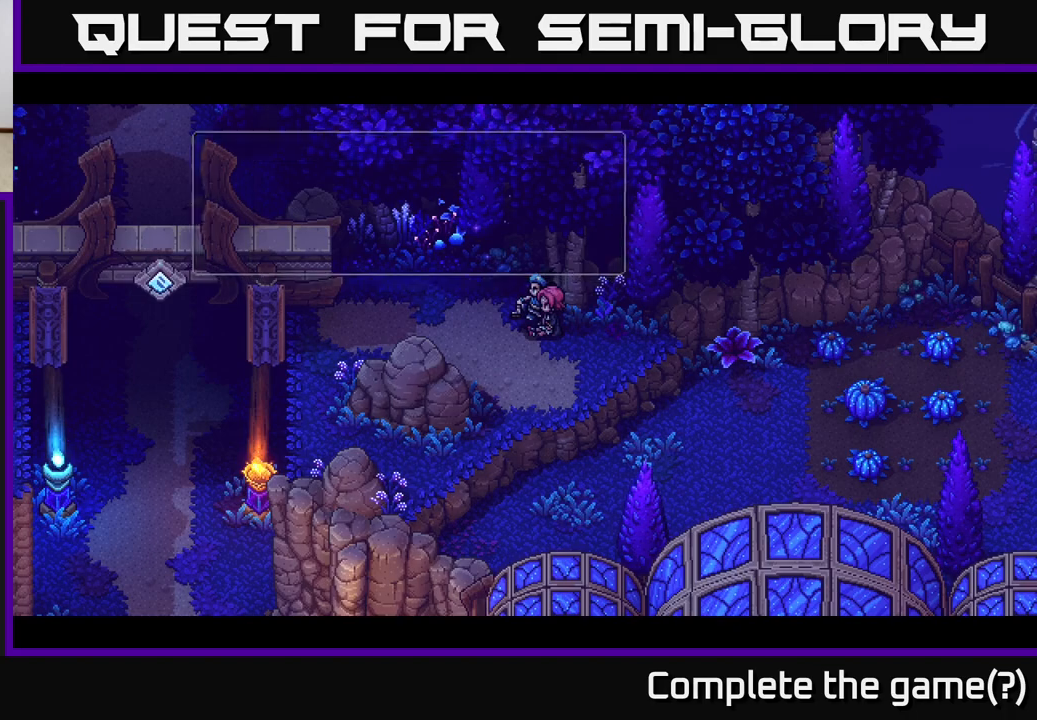
Gameplay with a controller (Xbox layout); each line is a JSON object with the inputs held at the frame after it. "events" lists button and stick changes between this image and that frame as [ms after this image, input, new state], when the widget could be followed in between.
{"buttons": ["A"], "left_stick": "center", "right_stick": "center", "events": [[467, "A", "down"]]}
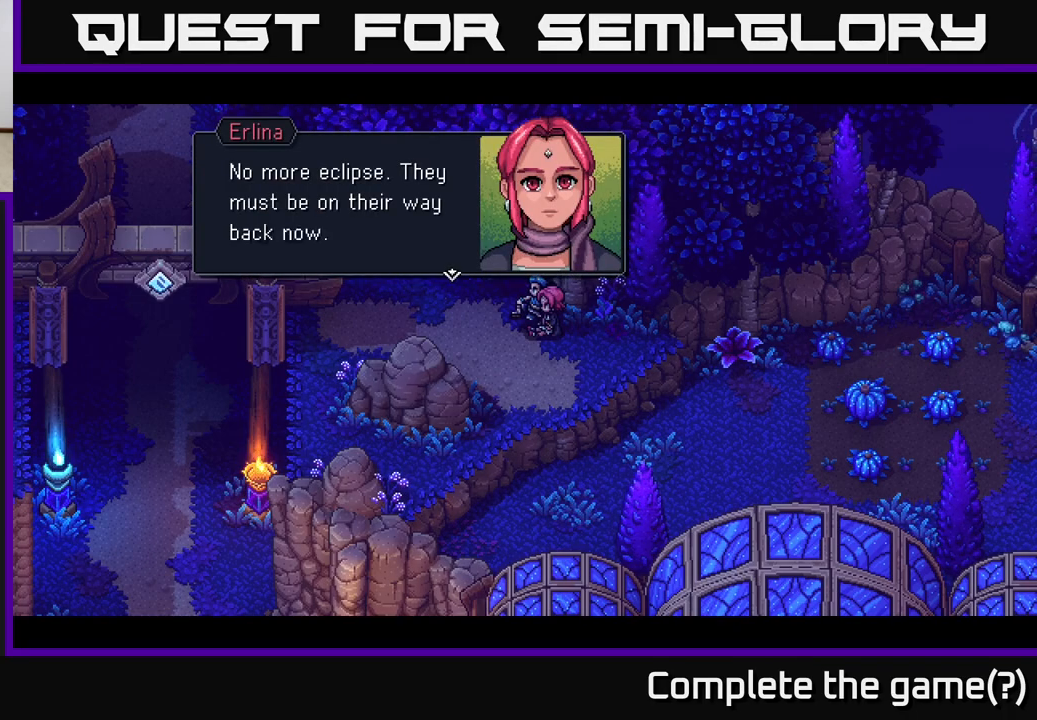
{"buttons": [], "left_stick": "center", "right_stick": "center", "events": [[267, "A", "up"]]}
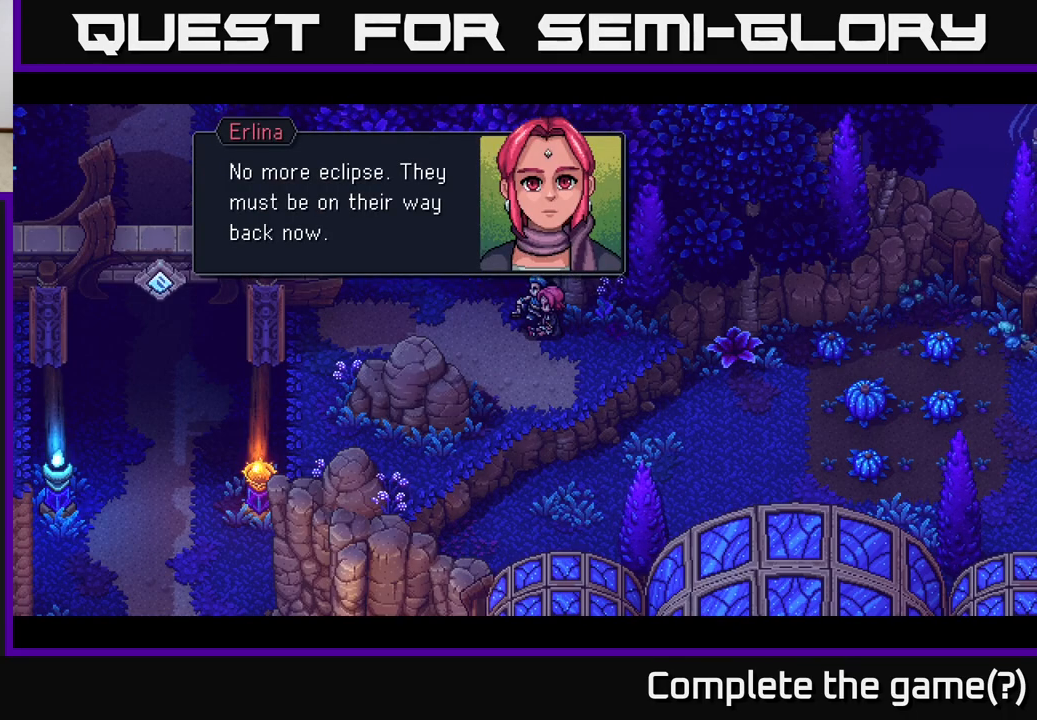
{"buttons": ["A"], "left_stick": "center", "right_stick": "center", "events": [[283, "A", "down"]]}
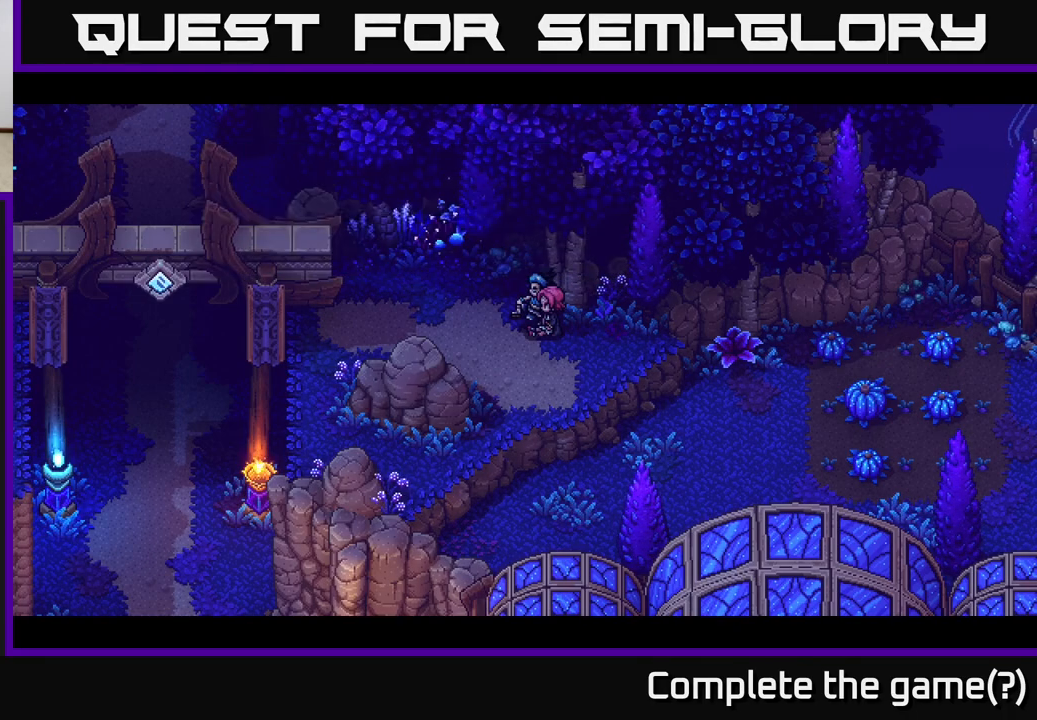
{"buttons": [], "left_stick": "center", "right_stick": "center", "events": [[83, "A", "up"]]}